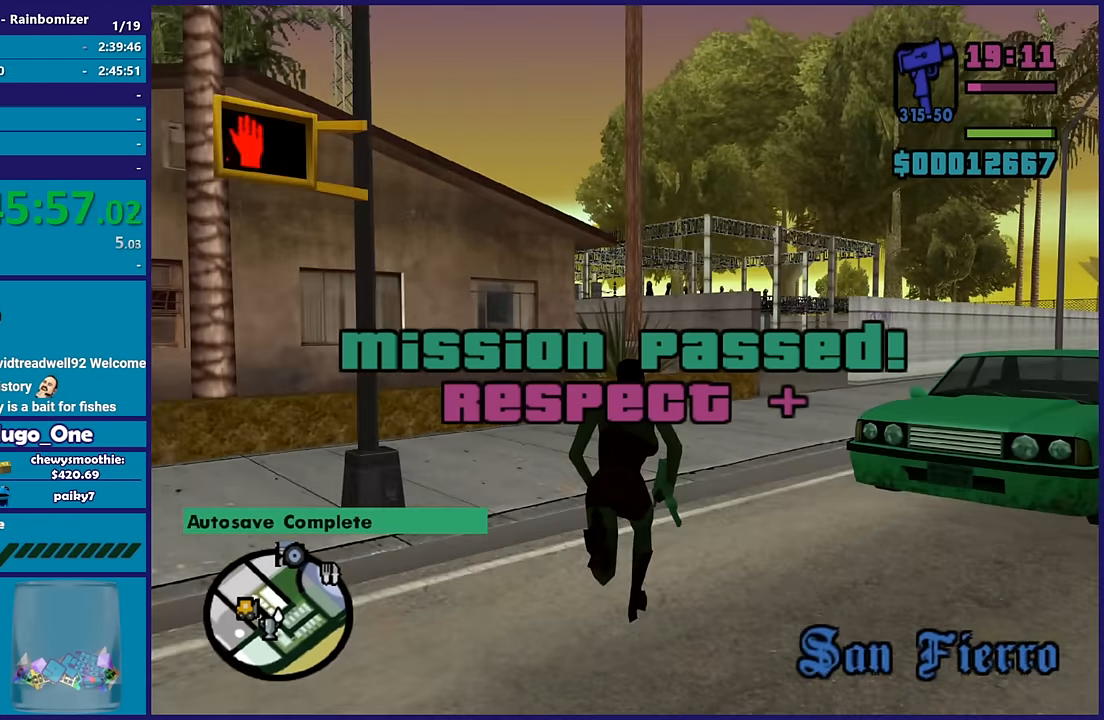
Gameplay with a controller (Xbox layout); each line is a JSON object with the inputs held at the frame after it. "events" lists button and stick changes between this image and that frame as [ms after this image, input, new state], when the widget could be followed in between.
{"buttons": ["Y"], "left_stick": "up-right", "right_stick": "center", "events": [[50, "A", "up"], [100, "left_stick", "up-right"], [133, "A", "down"], [250, "A", "up"], [467, "Y", "down"]]}
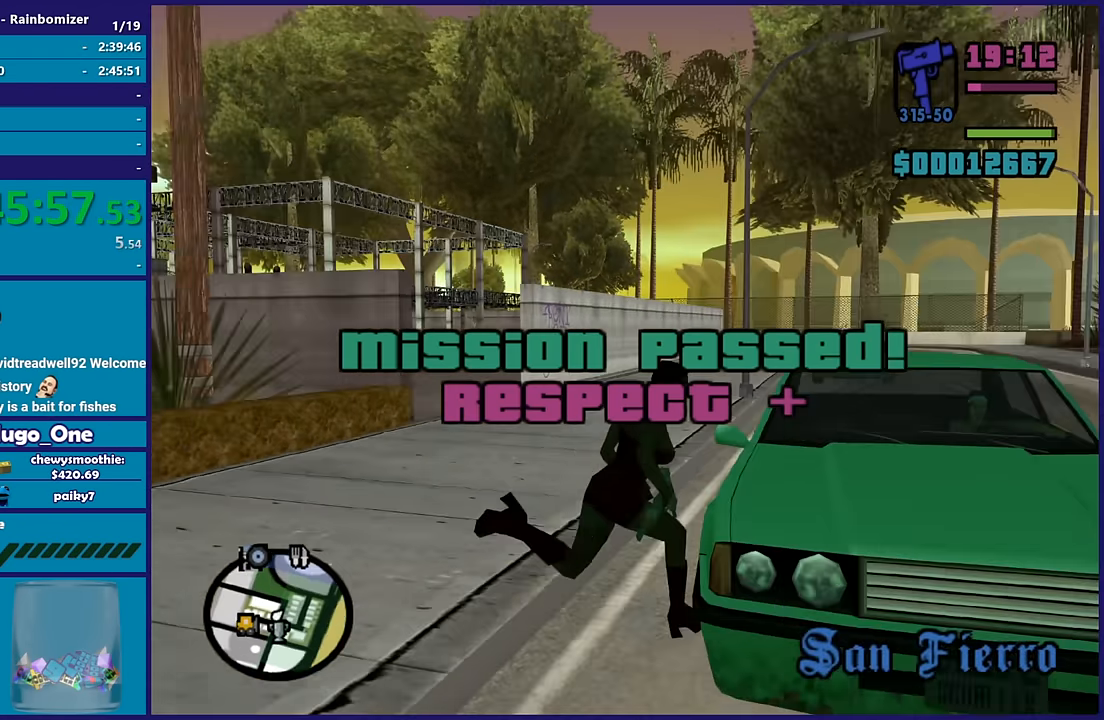
{"buttons": [], "left_stick": "center", "right_stick": "center", "events": [[117, "Y", "up"], [167, "left_stick", "center"], [183, "Y", "down"], [300, "Y", "up"], [367, "Y", "down"], [467, "Y", "up"]]}
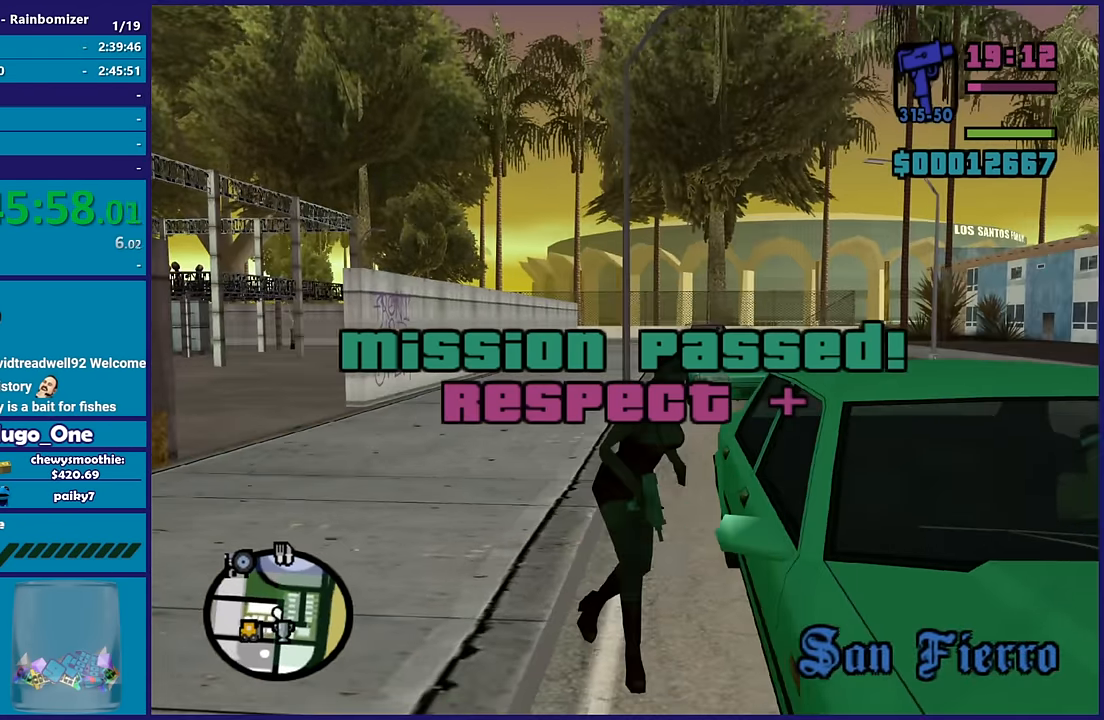
{"buttons": [], "left_stick": "center", "right_stick": "down-left", "events": [[183, "right_stick", "up-right"], [350, "right_stick", "up-left"], [500, "right_stick", "down-left"]]}
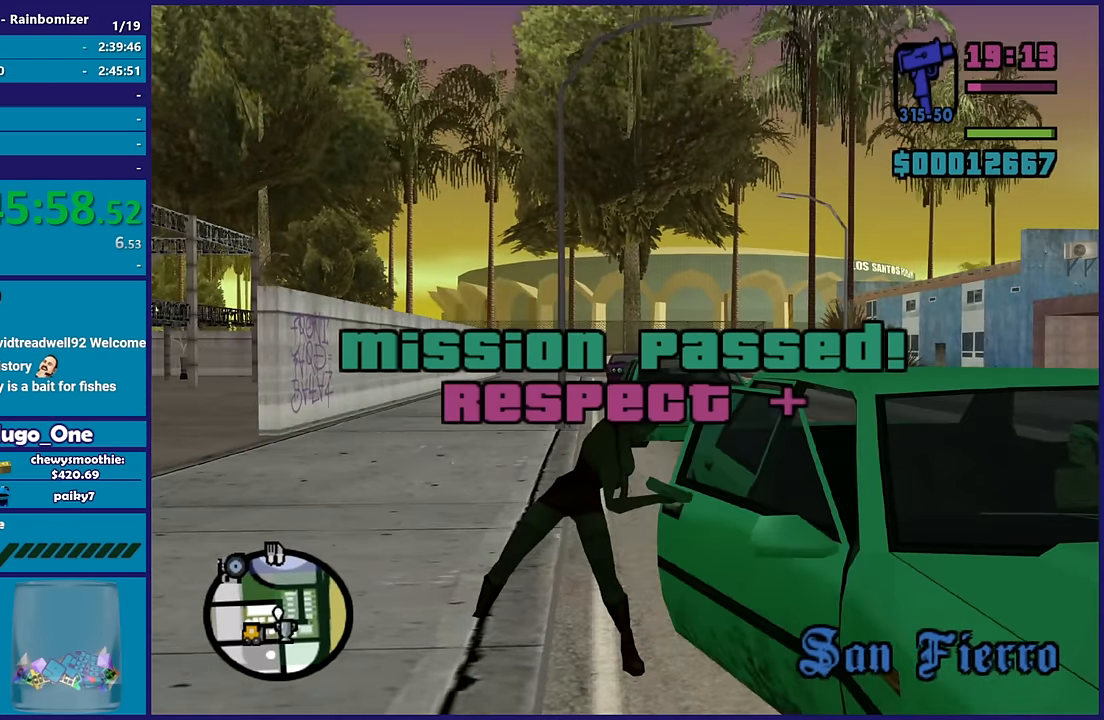
{"buttons": [], "left_stick": "center", "right_stick": "center", "events": [[217, "right_stick", "center"]]}
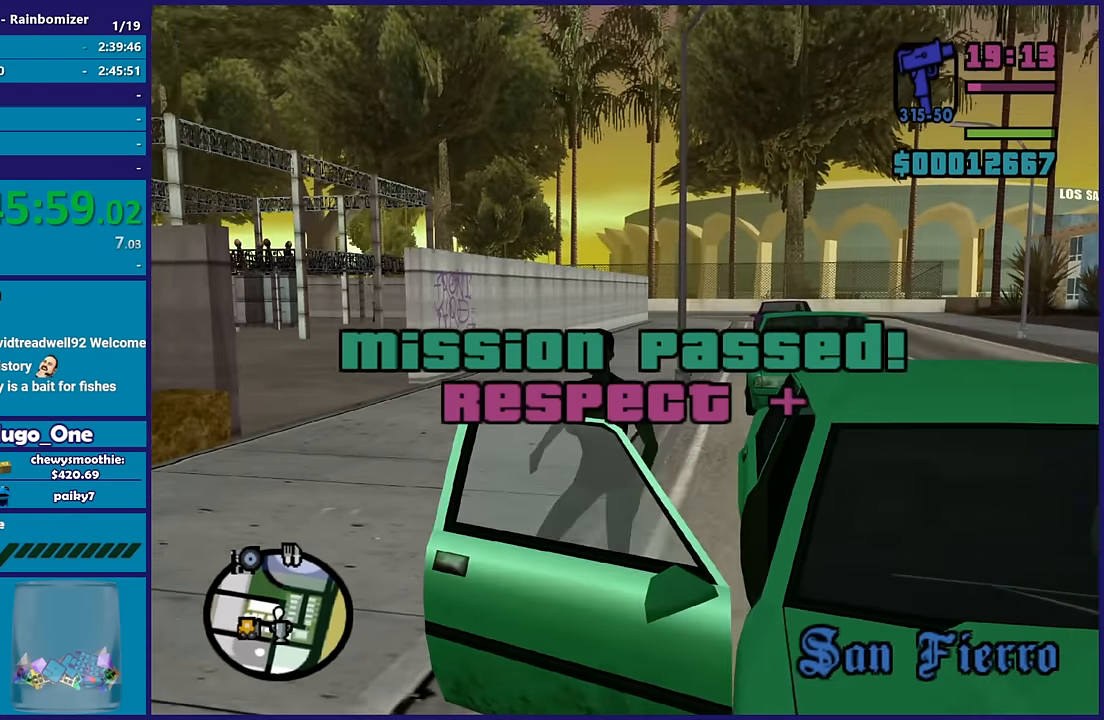
{"buttons": [], "left_stick": "center", "right_stick": "center", "events": []}
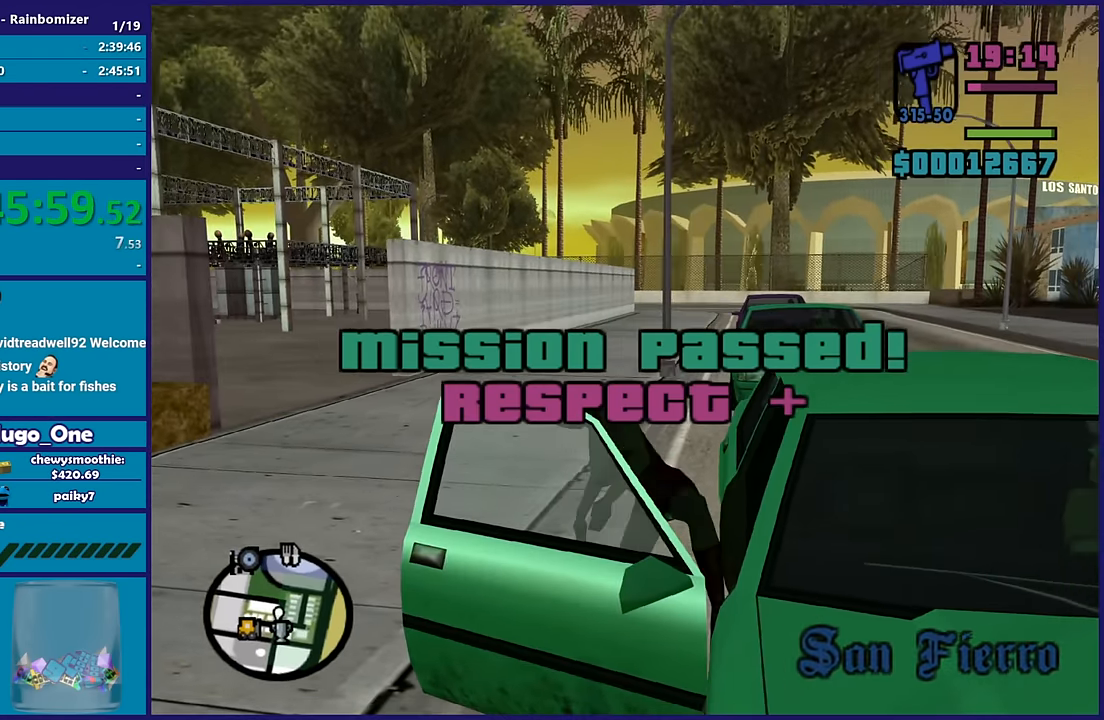
{"buttons": ["A", "R2", "L3"], "left_stick": "left", "right_stick": "center", "events": [[133, "left_stick", "left"], [167, "A", "down"], [167, "R2", "down"], [217, "L3", "down"]]}
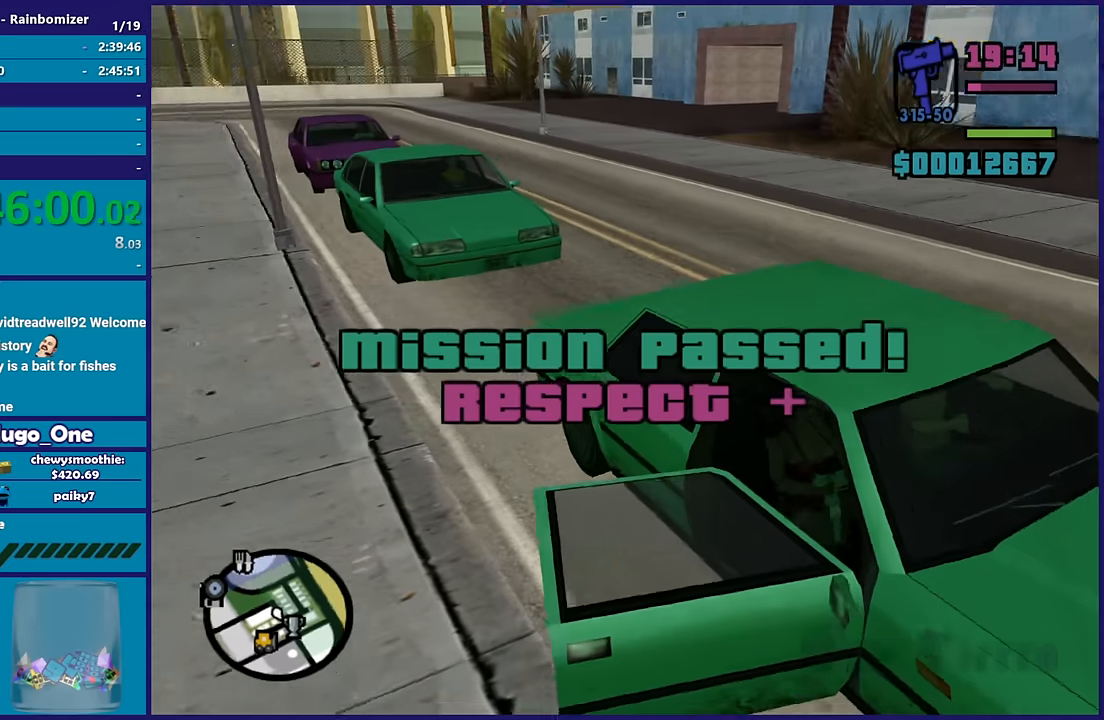
{"buttons": ["R2", "L3"], "left_stick": "left", "right_stick": "center", "events": [[400, "A", "up"]]}
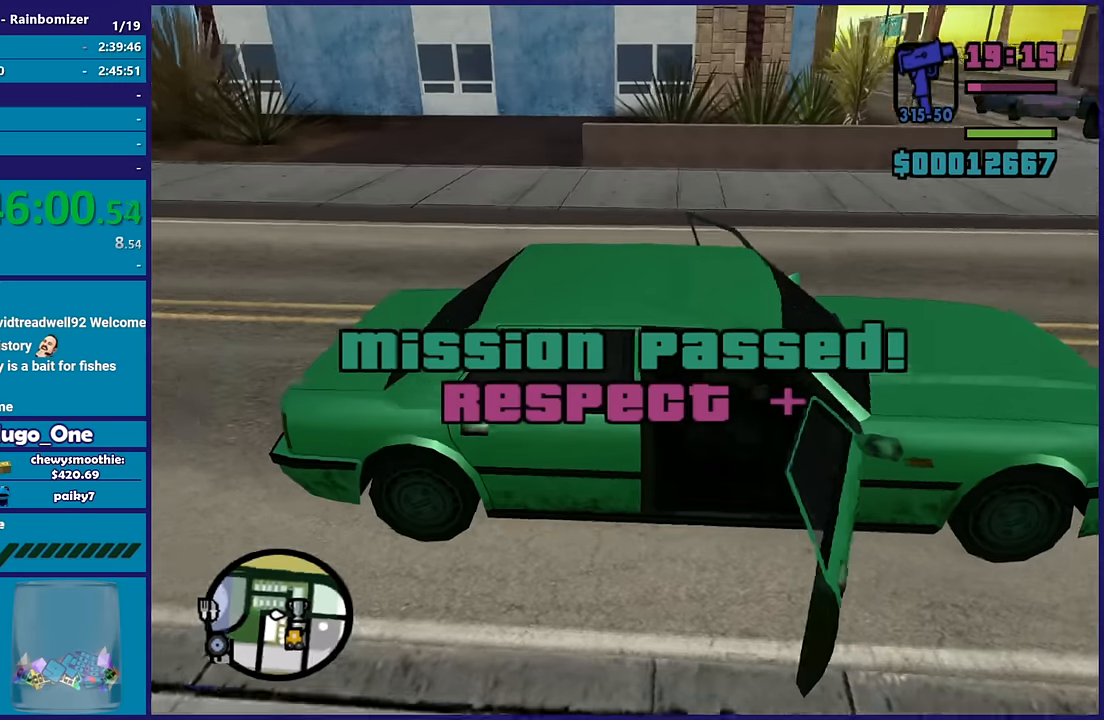
{"buttons": ["R2", "L3"], "left_stick": "left", "right_stick": "left", "events": [[66, "right_stick", "down-left"], [250, "right_stick", "left"]]}
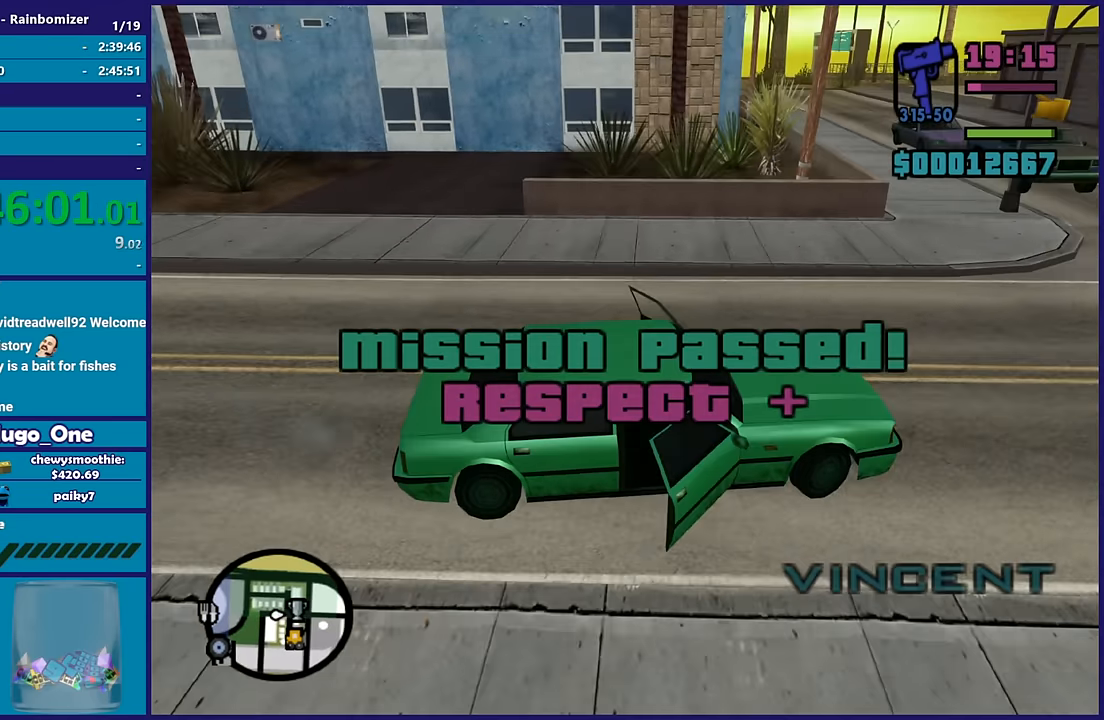
{"buttons": ["R2", "L3"], "left_stick": "left", "right_stick": "left", "events": []}
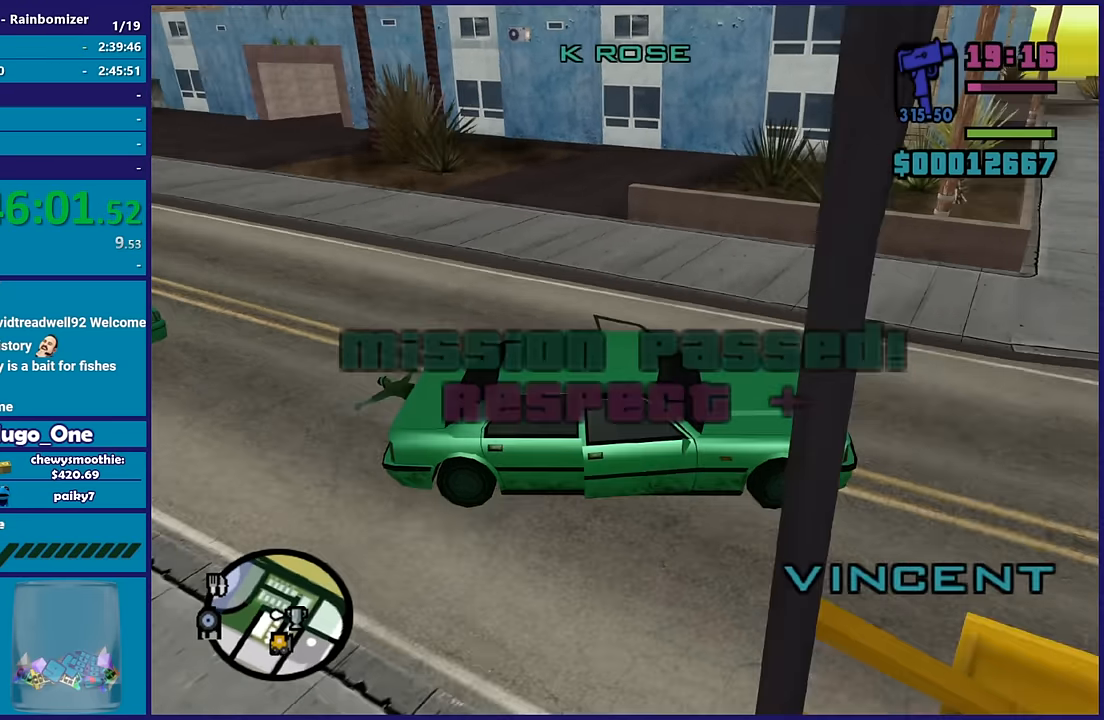
{"buttons": ["L3"], "left_stick": "left", "right_stick": "down-left", "events": [[250, "right_stick", "down-left"], [383, "R2", "up"]]}
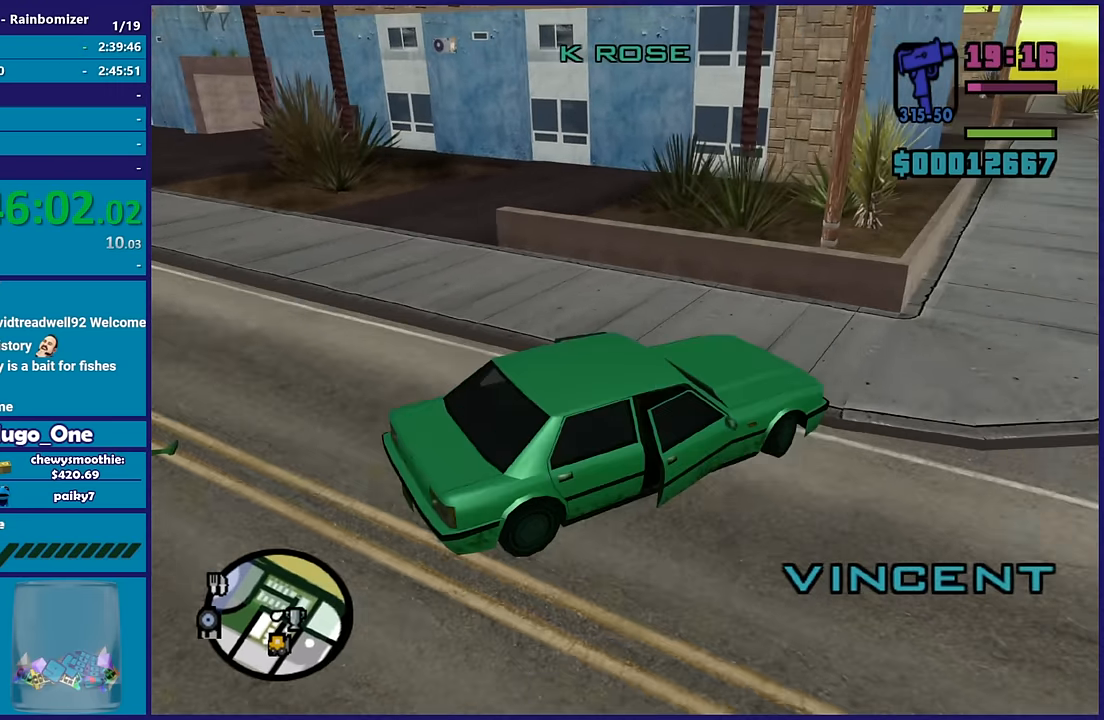
{"buttons": ["L2"], "left_stick": "down-right", "right_stick": "down-left", "events": [[383, "L3", "up"], [450, "L2", "down"], [450, "left_stick", "down"], [500, "left_stick", "down-right"]]}
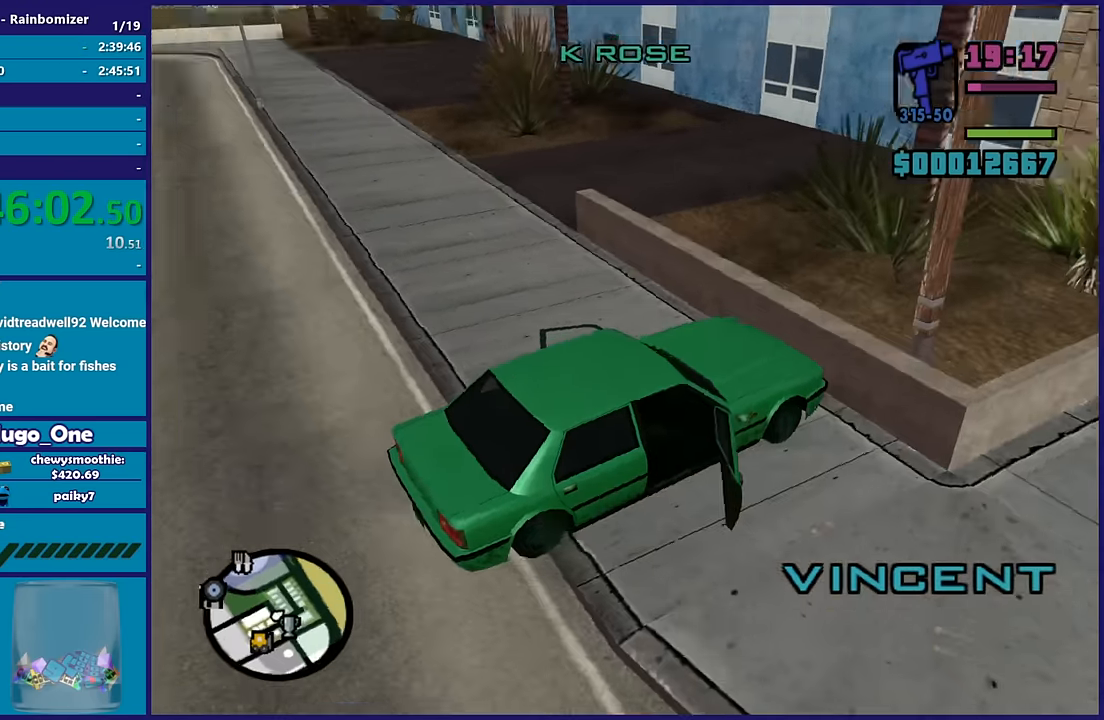
{"buttons": ["L2"], "left_stick": "right", "right_stick": "up-right", "events": [[16, "left_stick", "right"], [366, "right_stick", "up-right"]]}
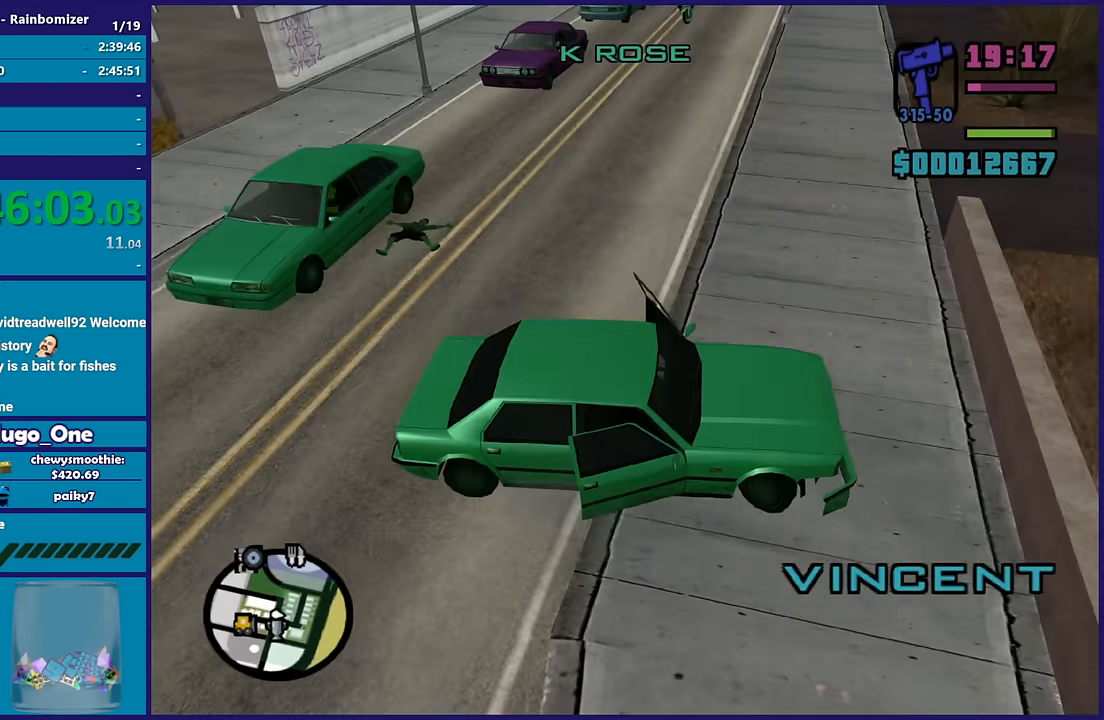
{"buttons": ["R2"], "left_stick": "left", "right_stick": "up-right", "events": [[183, "left_stick", "left"], [200, "R2", "down"], [216, "L2", "up"]]}
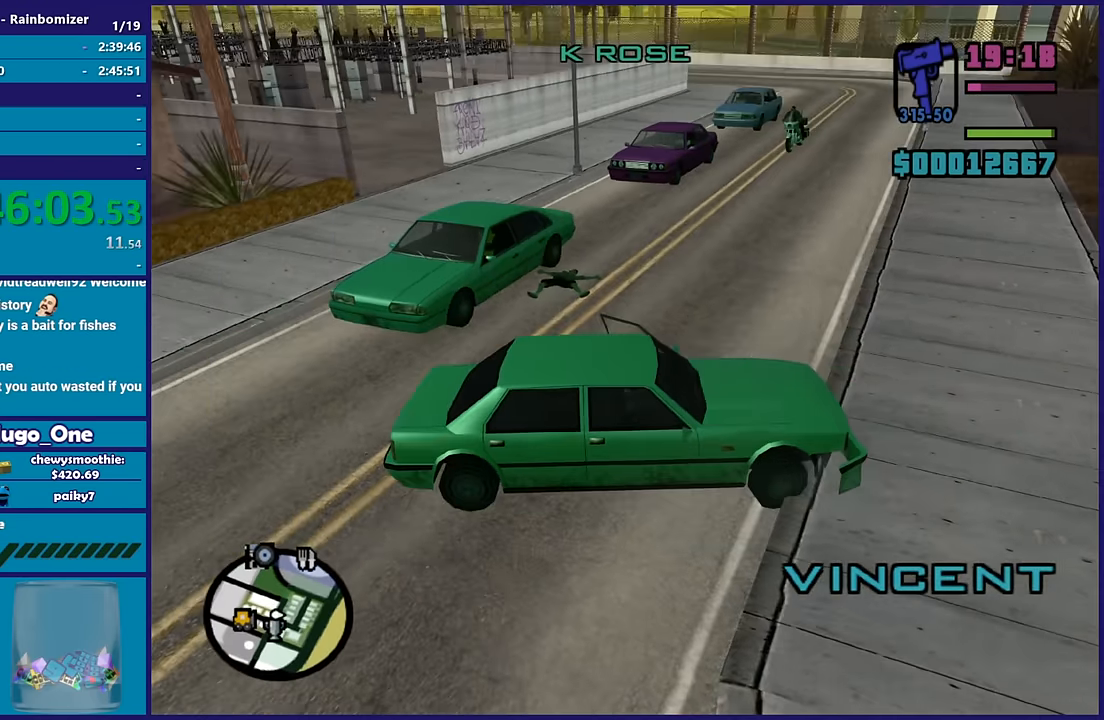
{"buttons": ["R2"], "left_stick": "left", "right_stick": "center", "events": [[500, "right_stick", "center"]]}
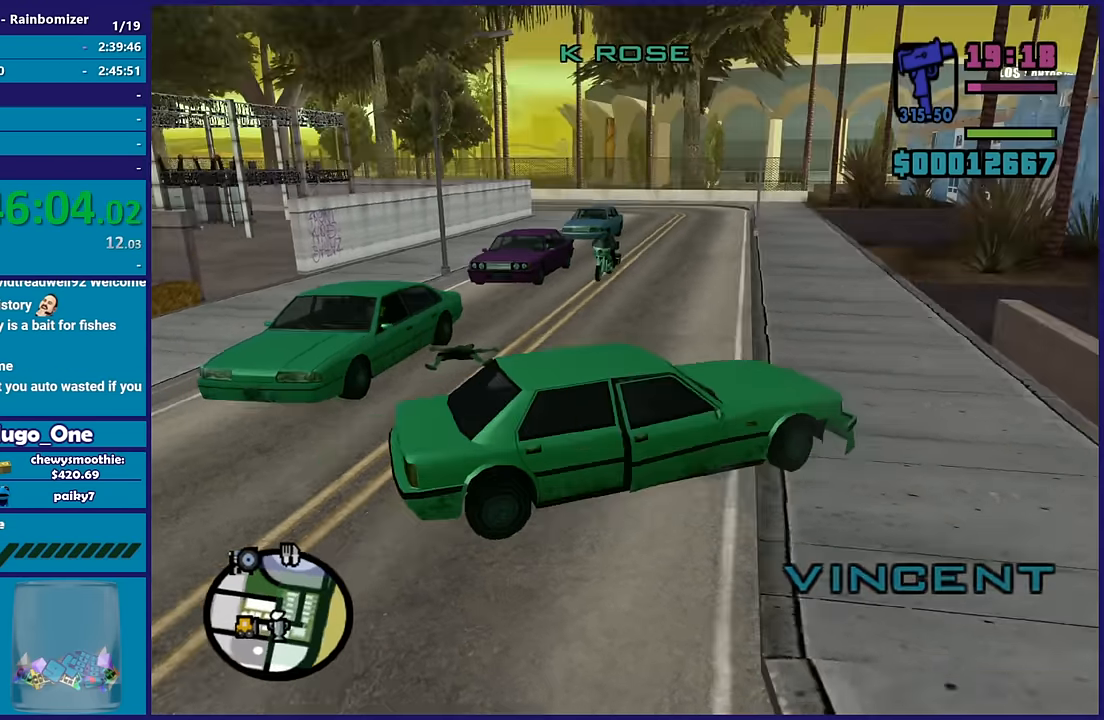
{"buttons": ["R2"], "left_stick": "left", "right_stick": "down-left", "events": [[33, "right_stick", "down-left"], [283, "right_stick", "up-left"], [400, "right_stick", "center"], [466, "right_stick", "down-left"]]}
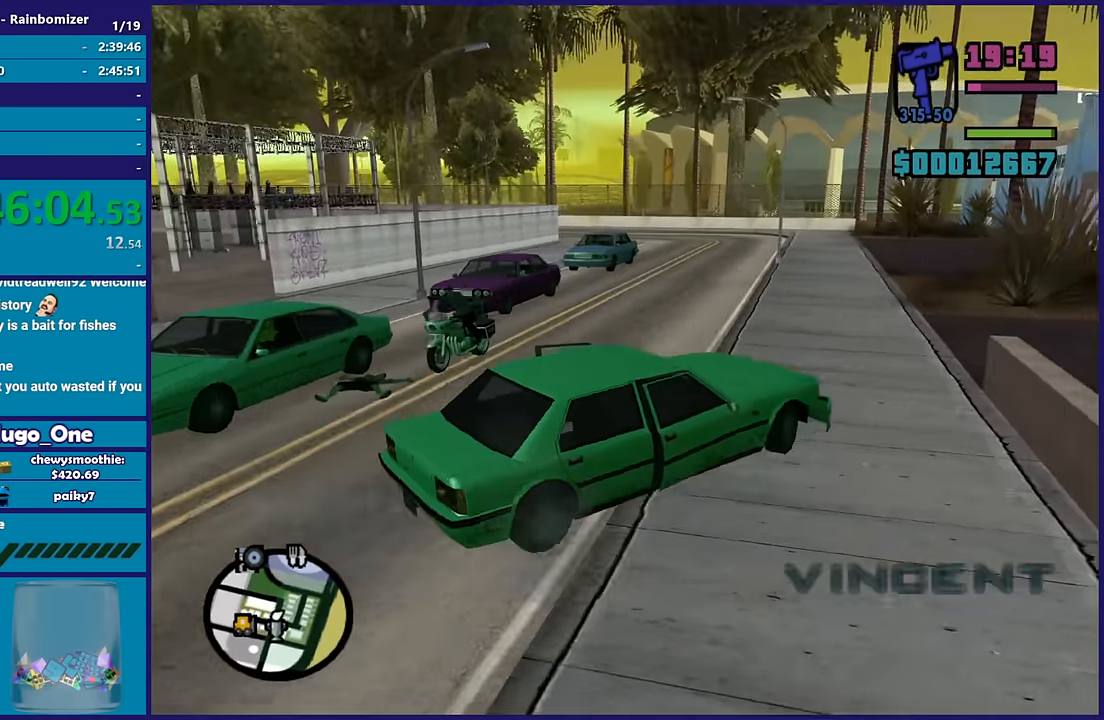
{"buttons": ["R2"], "left_stick": "left", "right_stick": "down-left", "events": [[116, "left_stick", "down-left"], [266, "left_stick", "left"], [300, "right_stick", "up-left"], [400, "right_stick", "down-left"]]}
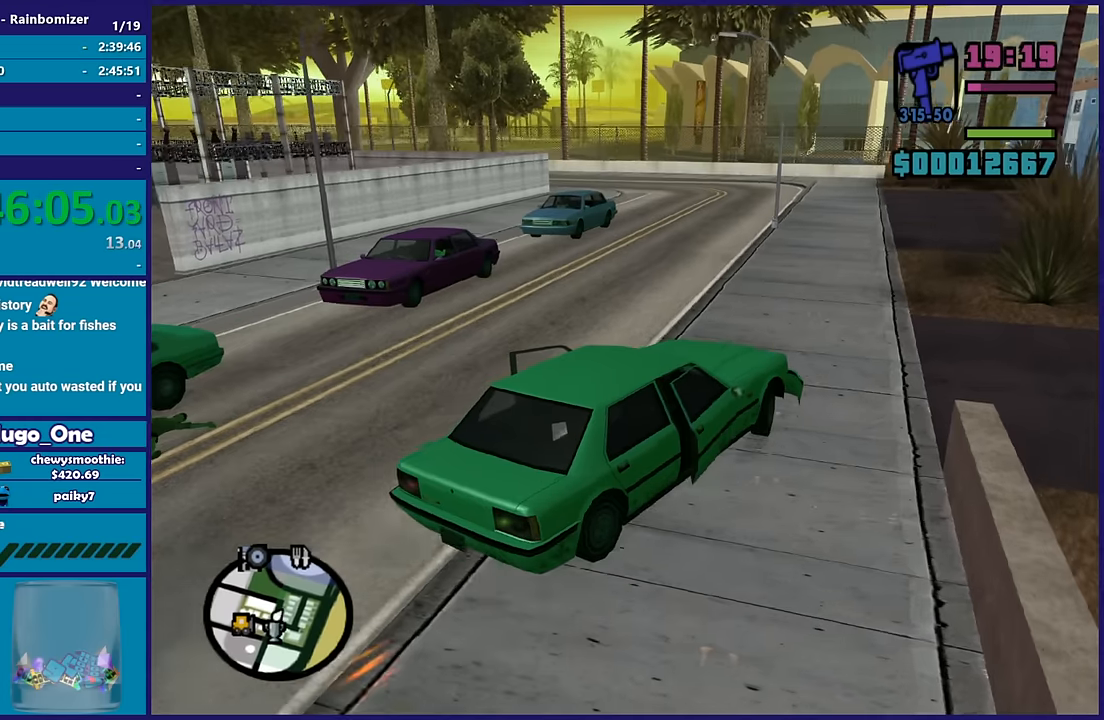
{"buttons": ["R2"], "left_stick": "center", "right_stick": "down-left", "events": [[16, "right_stick", "left"], [166, "right_stick", "down-left"], [283, "right_stick", "left"], [400, "left_stick", "center"], [416, "right_stick", "down-left"]]}
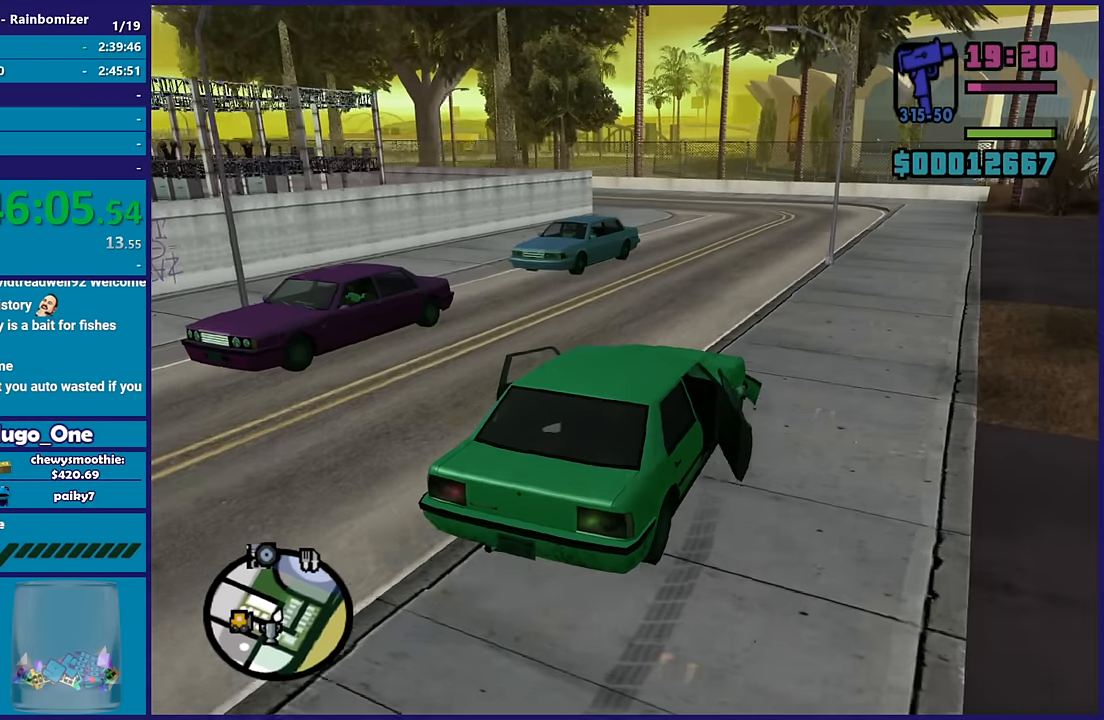
{"buttons": ["R2"], "left_stick": "center", "right_stick": "down-left", "events": [[83, "left_stick", "left"], [250, "right_stick", "center"], [283, "left_stick", "center"], [333, "right_stick", "down-left"]]}
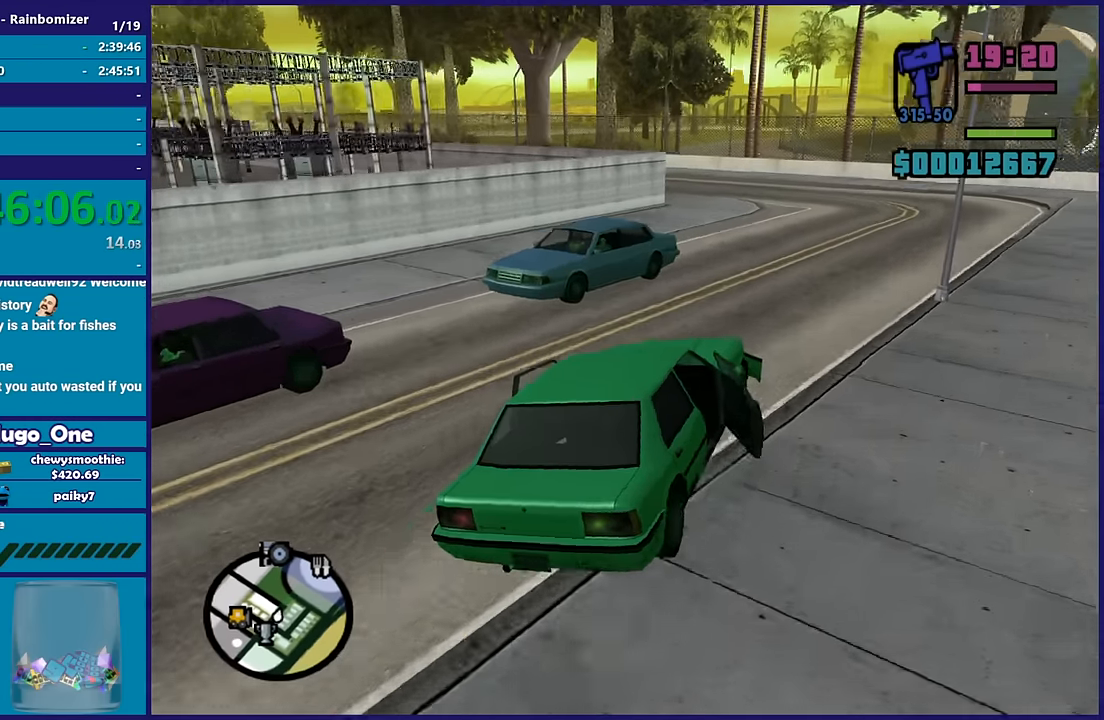
{"buttons": ["R2"], "left_stick": "center", "right_stick": "down-left", "events": [[66, "right_stick", "center"], [133, "left_stick", "down-right"], [166, "right_stick", "down-left"], [350, "right_stick", "left"], [366, "left_stick", "center"], [466, "right_stick", "down-left"]]}
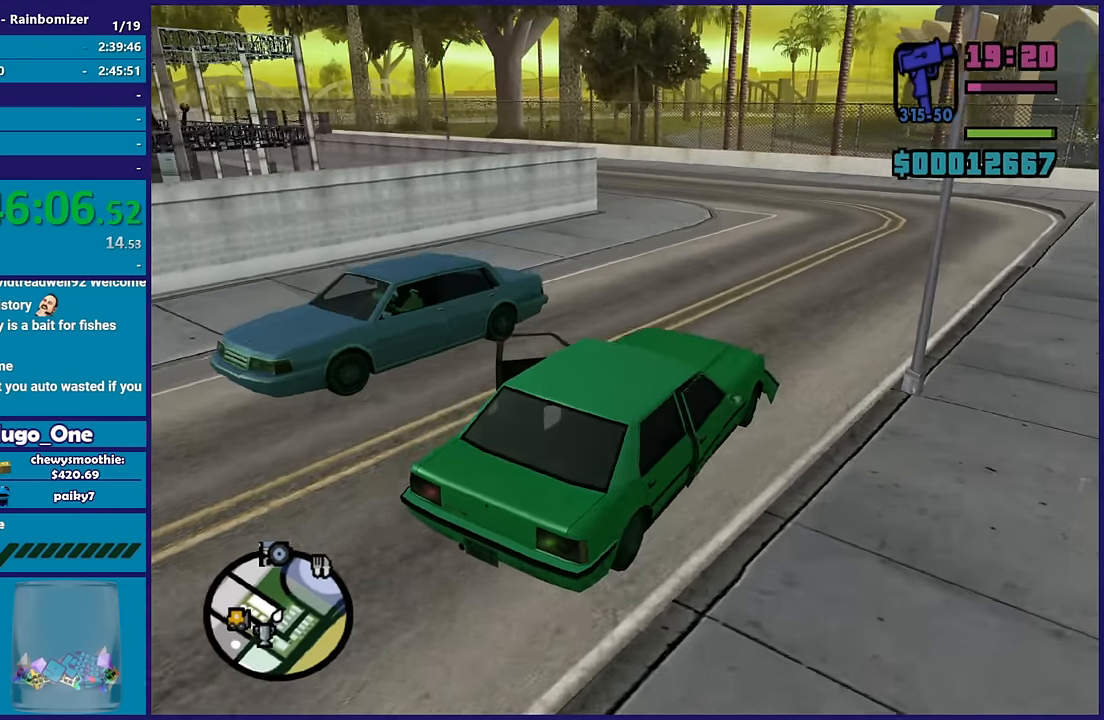
{"buttons": ["R2"], "left_stick": "center", "right_stick": "down-left", "events": [[200, "right_stick", "left"], [250, "left_stick", "left"], [416, "right_stick", "down-left"], [483, "left_stick", "center"]]}
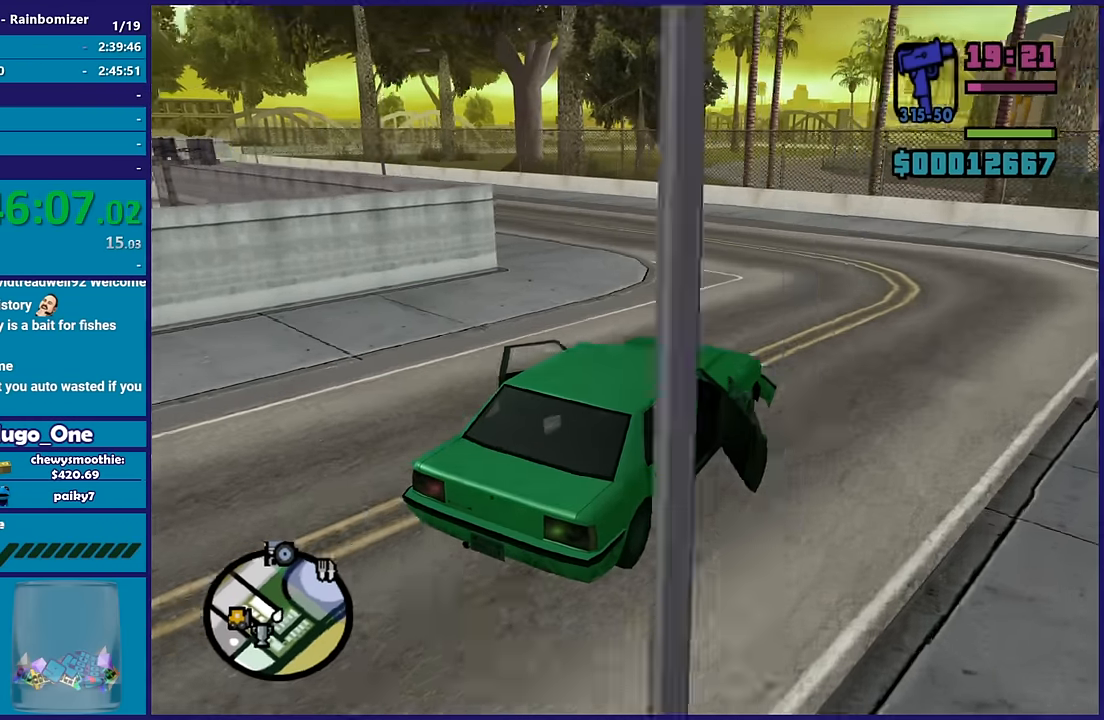
{"buttons": ["R2"], "left_stick": "left", "right_stick": "down-left", "events": [[50, "left_stick", "left"], [83, "right_stick", "left"], [283, "right_stick", "center"], [433, "right_stick", "down-left"]]}
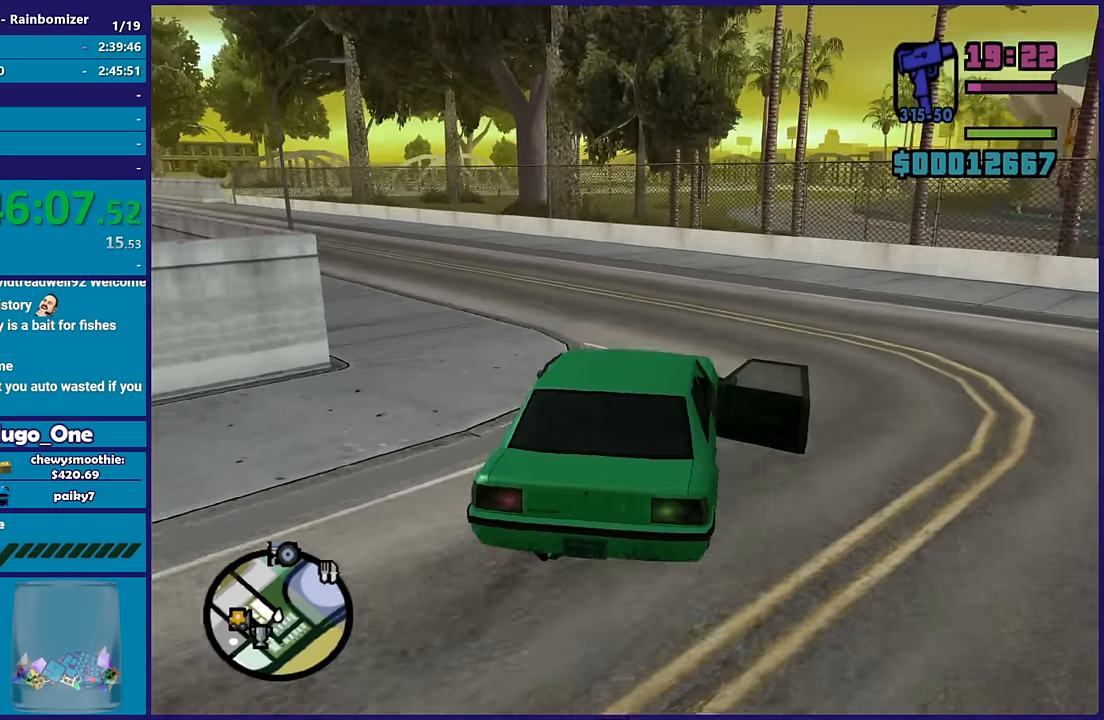
{"buttons": ["R2"], "left_stick": "up-left", "right_stick": "down-left"}
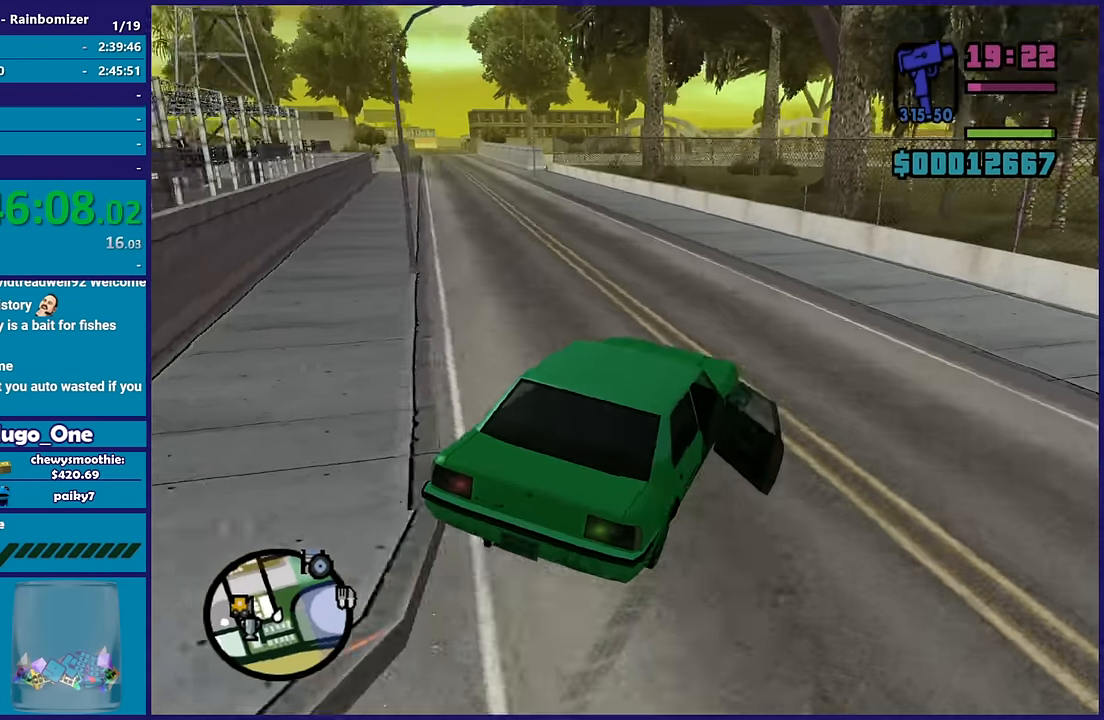
{"buttons": ["R2"], "left_stick": "center", "right_stick": "down-left"}
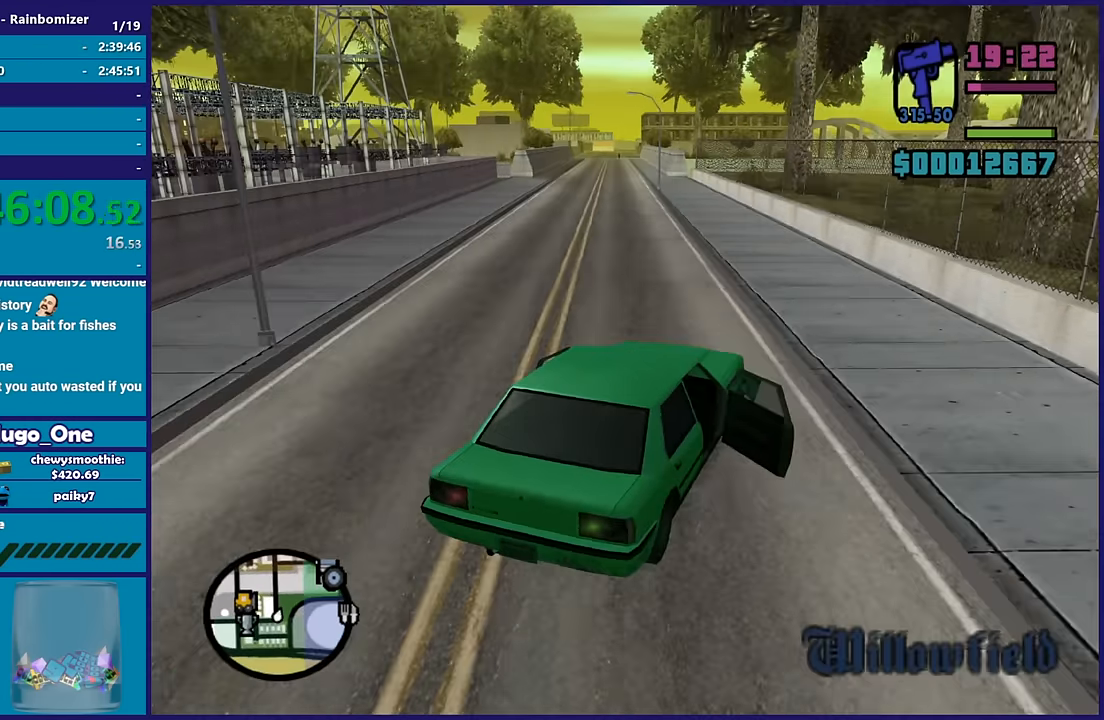
{"buttons": ["R2"], "left_stick": "left", "right_stick": "center", "events": [[16, "left_stick", "left"], [133, "right_stick", "left"], [283, "right_stick", "down-left"], [433, "right_stick", "center"]]}
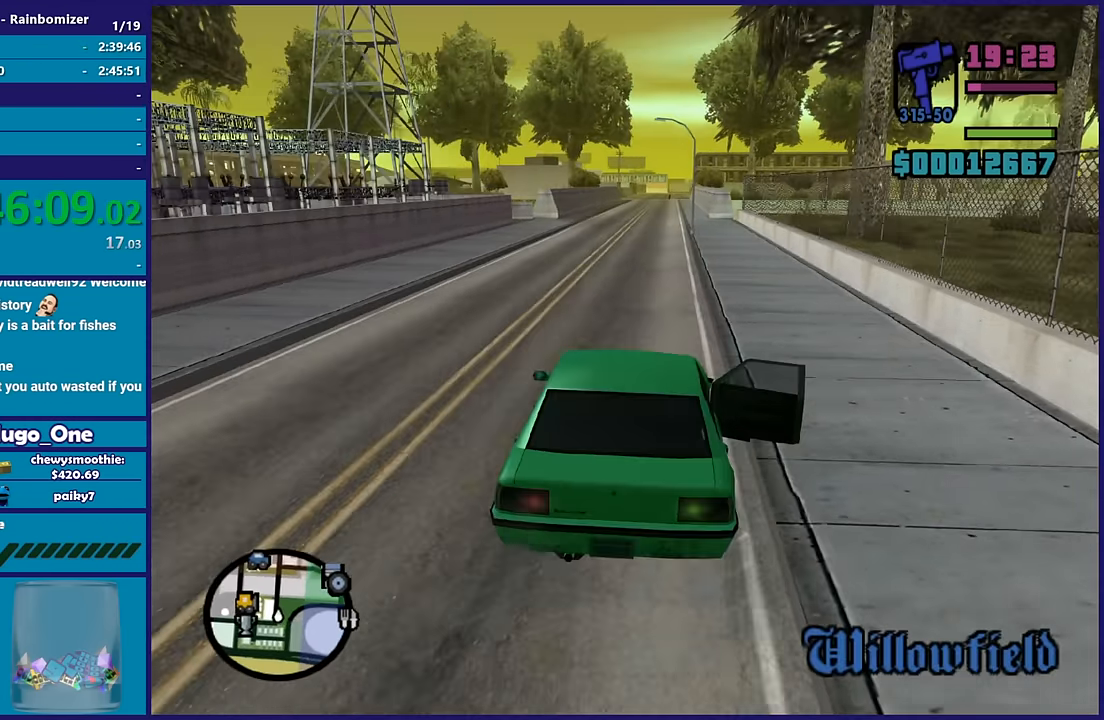
{"buttons": ["R2"], "left_stick": "down-right", "right_stick": "down", "events": [[50, "left_stick", "center"], [333, "left_stick", "right"], [333, "right_stick", "down"], [416, "left_stick", "down-right"]]}
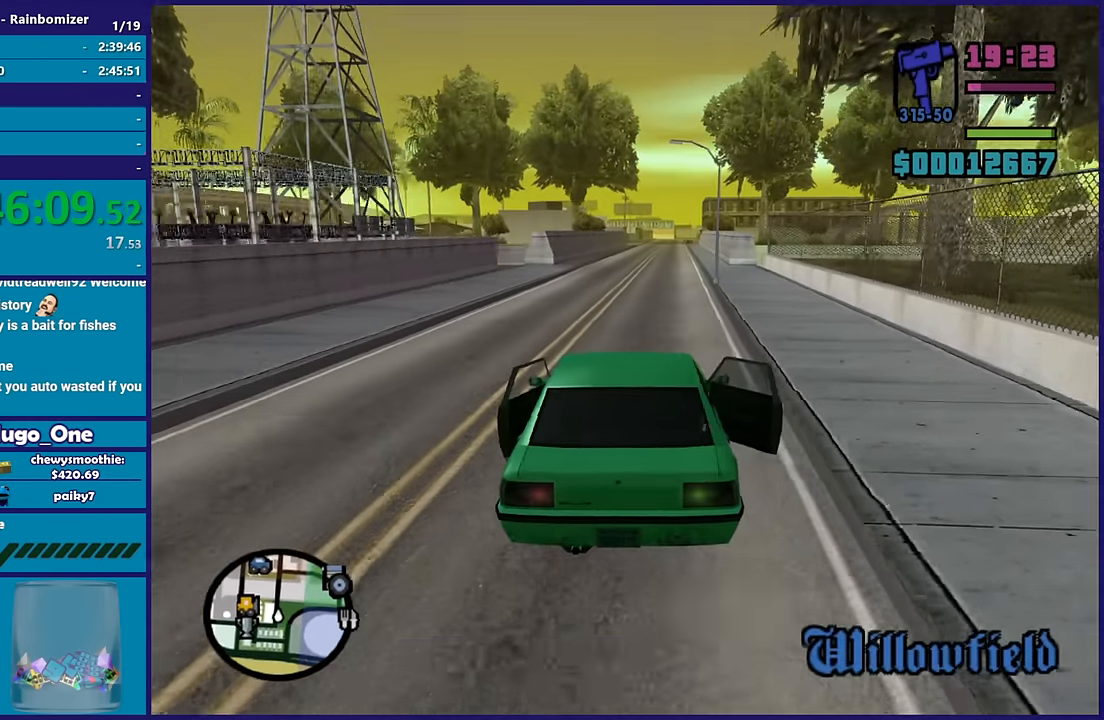
{"buttons": ["R2"], "left_stick": "center", "right_stick": "center", "events": [[66, "left_stick", "center"], [116, "right_stick", "center"]]}
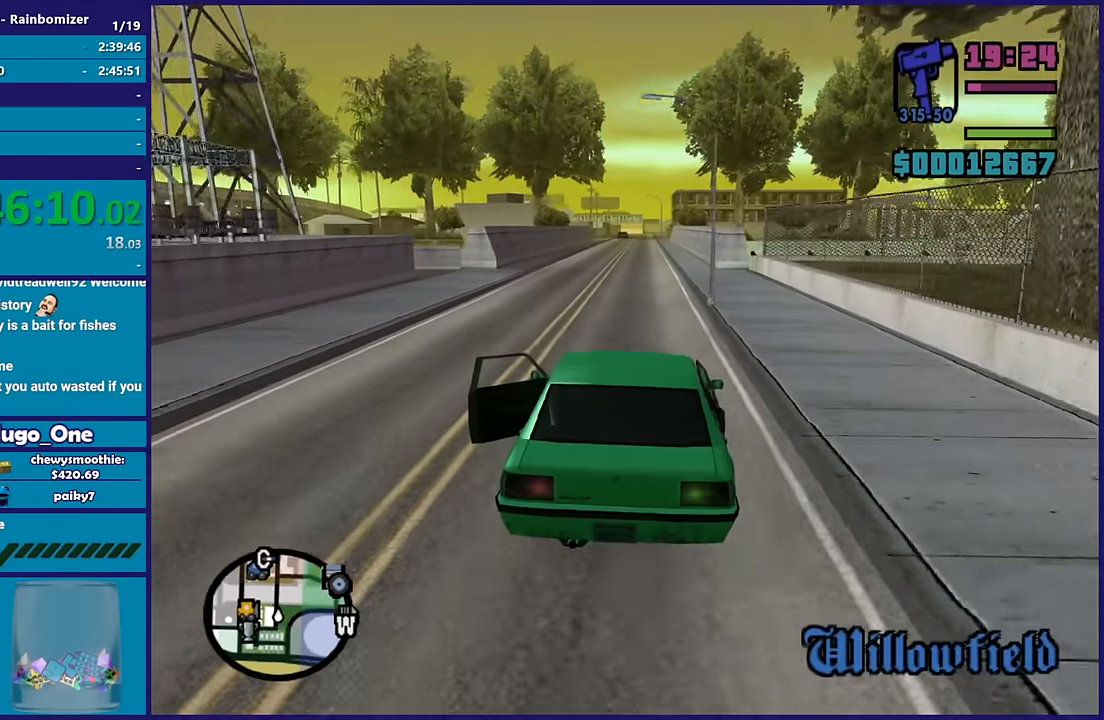
{"buttons": ["R2"], "left_stick": "center", "right_stick": "center", "events": []}
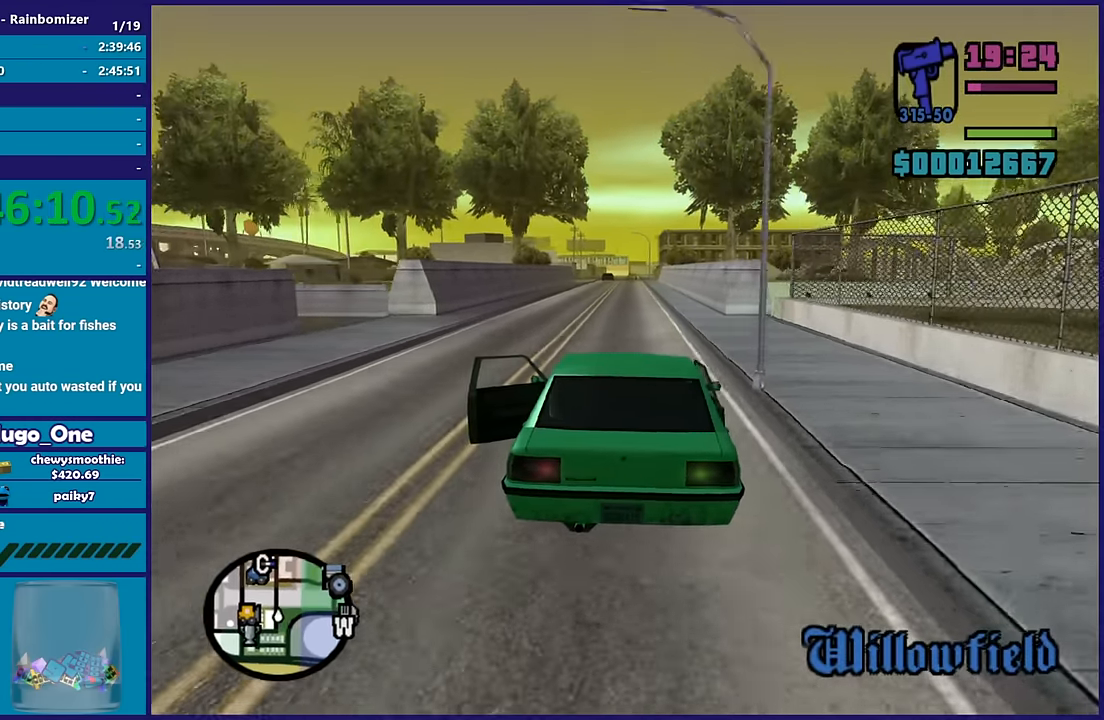
{"buttons": ["R2"], "left_stick": "center", "right_stick": "center", "events": []}
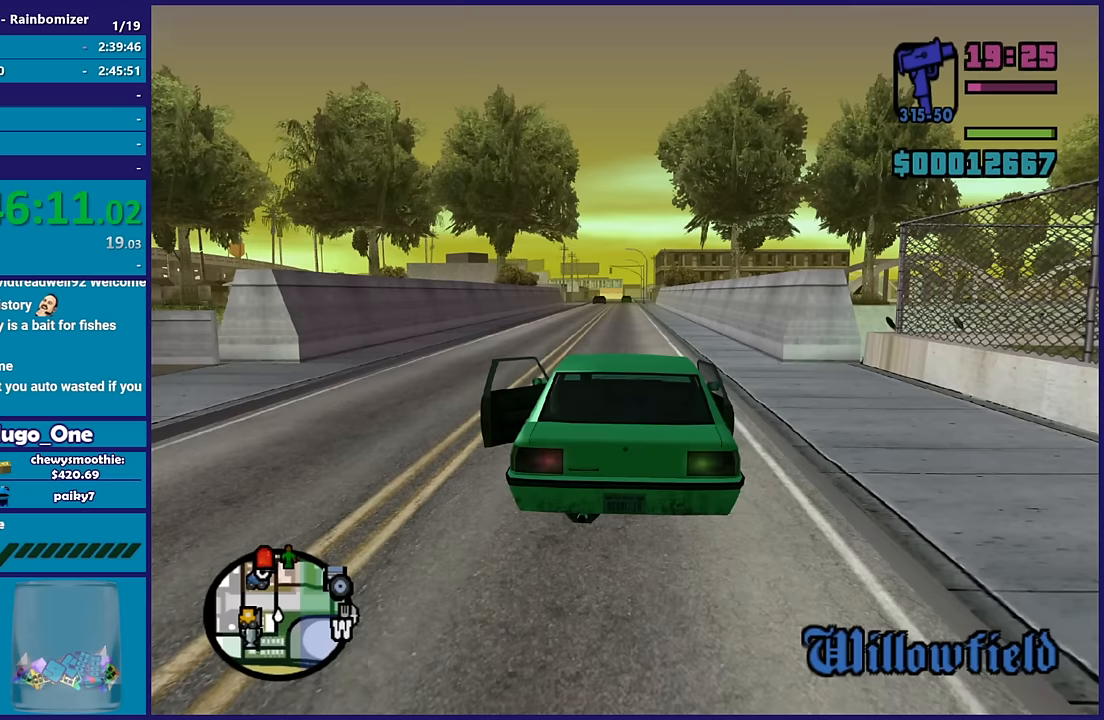
{"buttons": ["R2"], "left_stick": "center", "right_stick": "down-right", "events": [[100, "right_stick", "down-right"], [267, "left_stick", "left"], [383, "left_stick", "center"]]}